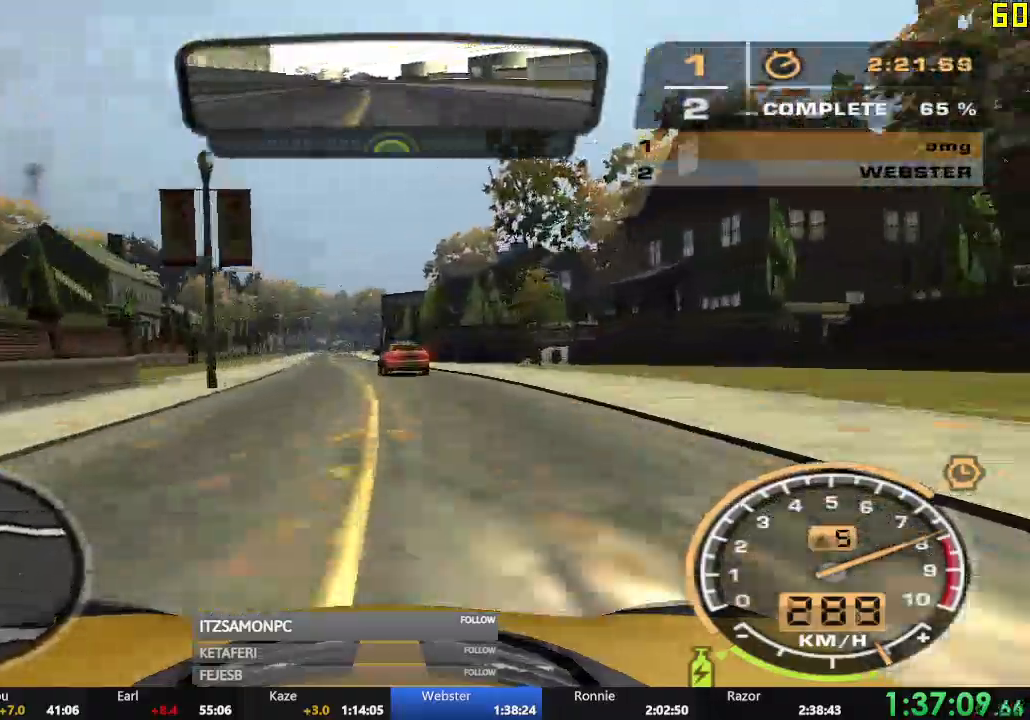
Gameplay with a controller (Xbox layout); each line is a JSON object with the inputs held at the frame after it. "events" lists button and stick changes between this image and that frame as [ms after this image, input, new state], when the widget could be followed in between. Not read: SHARE right_stick.
{"buttons": ["R2"], "left_stick": "right", "events": [[217, "left_stick", "center"], [317, "left_stick", "right"]]}
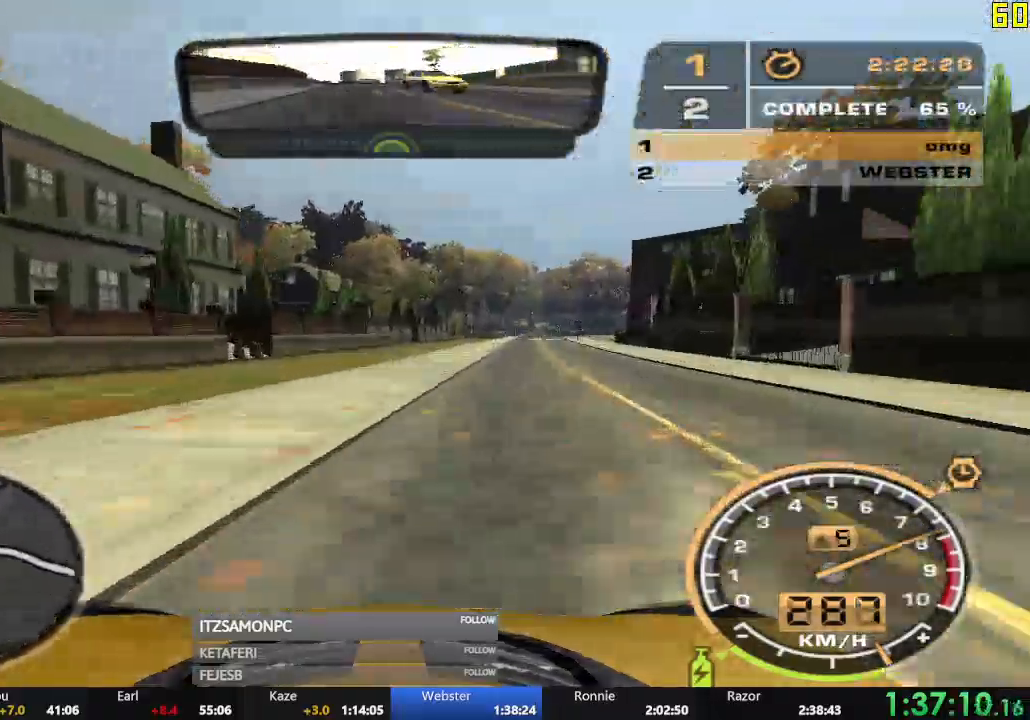
{"buttons": [], "left_stick": "right", "events": [[17, "R2", "up"]]}
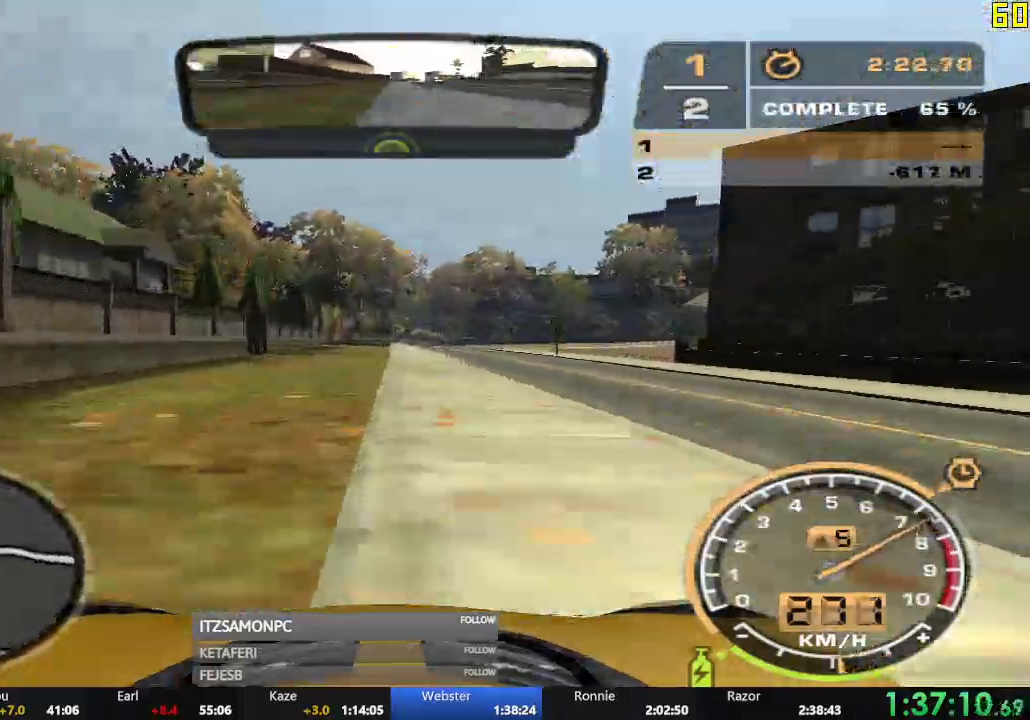
{"buttons": [], "left_stick": "right", "events": []}
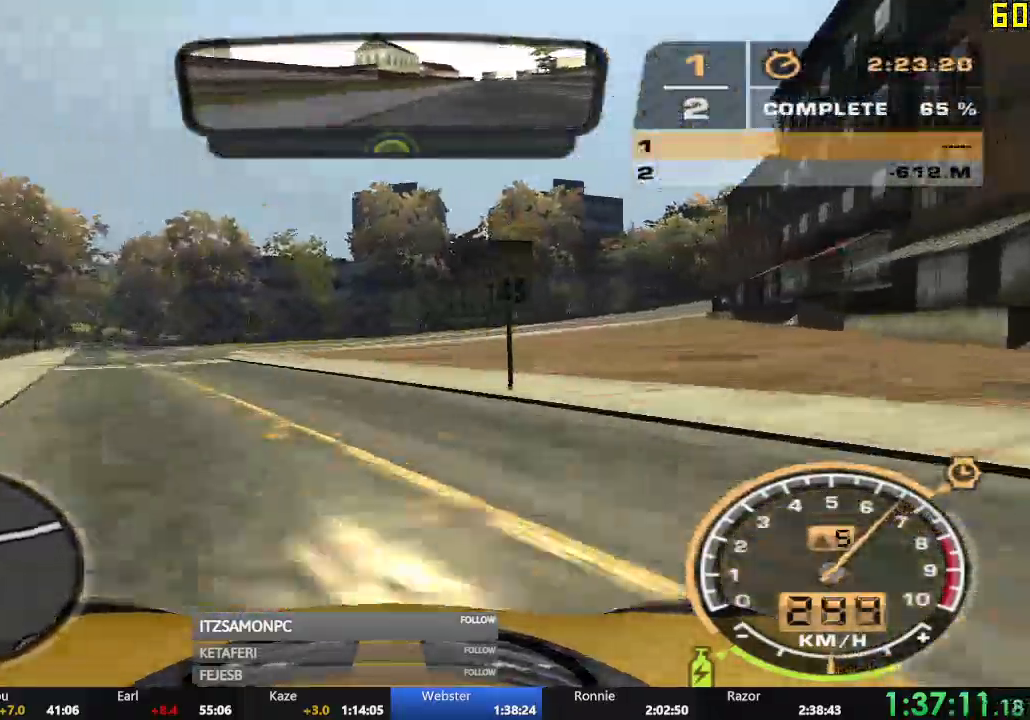
{"buttons": ["R2"], "left_stick": "right", "events": [[67, "R2", "down"]]}
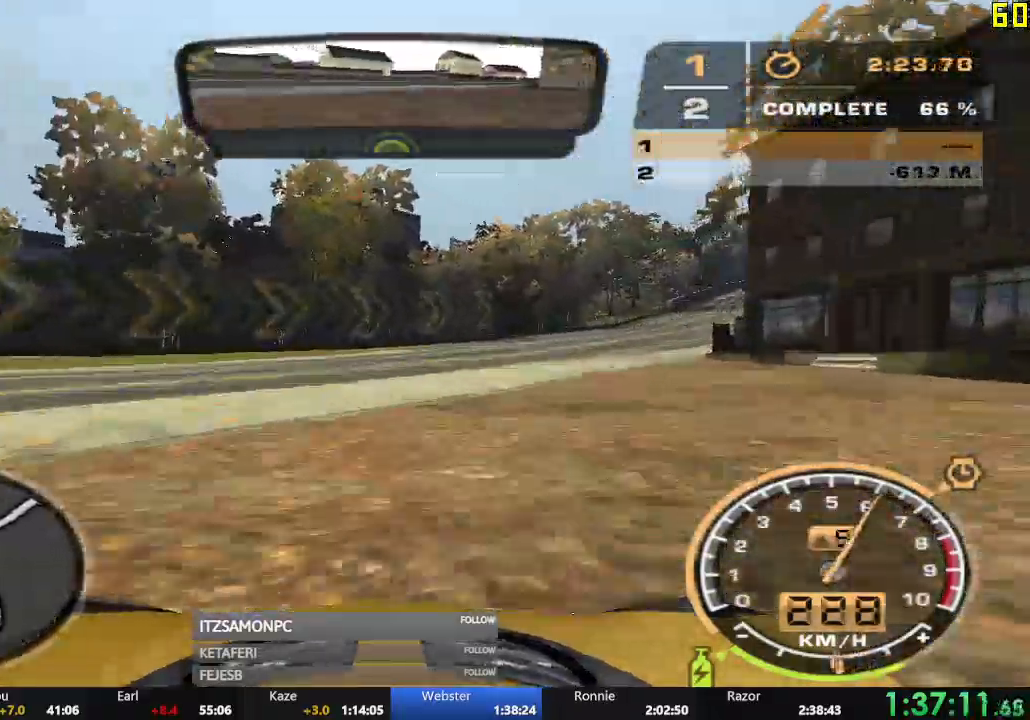
{"buttons": ["R2"], "left_stick": "center", "events": [[400, "left_stick", "center"]]}
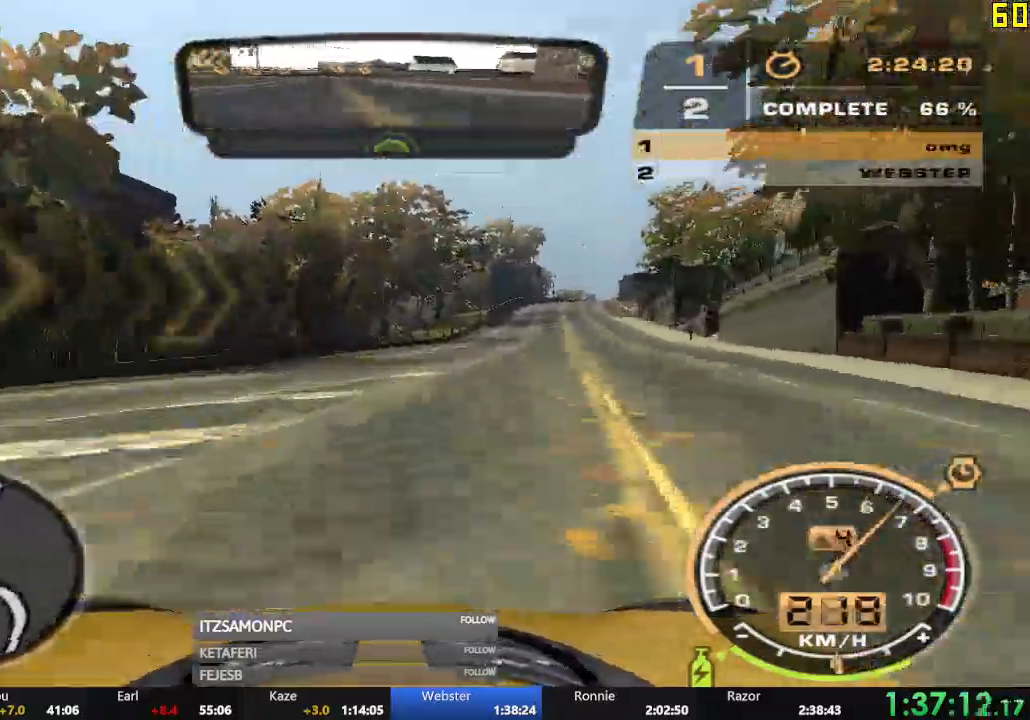
{"buttons": ["A", "R2"], "left_stick": "center", "events": [[150, "A", "down"]]}
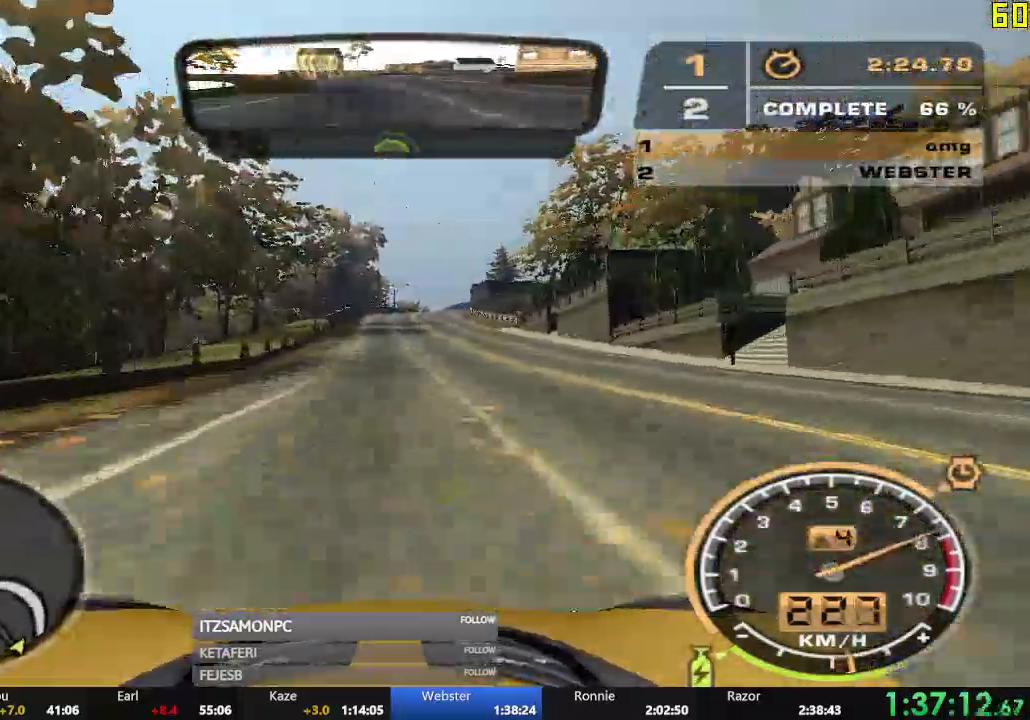
{"buttons": ["A", "R2"], "left_stick": "center", "events": []}
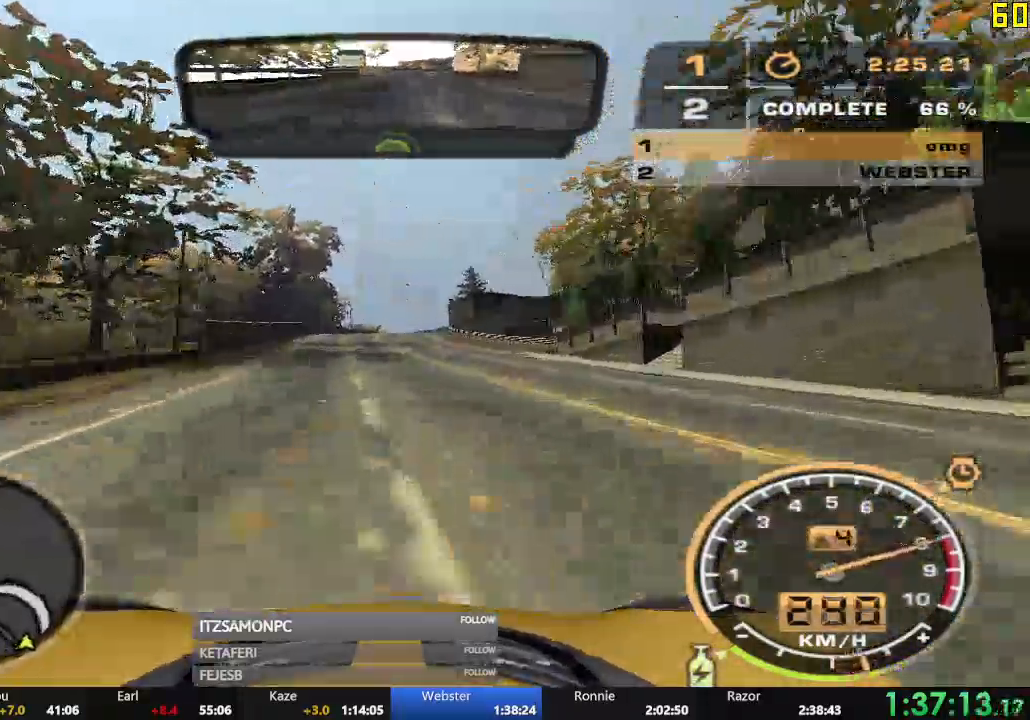
{"buttons": ["B", "R2"], "left_stick": "center", "events": [[150, "A", "up"], [484, "B", "down"]]}
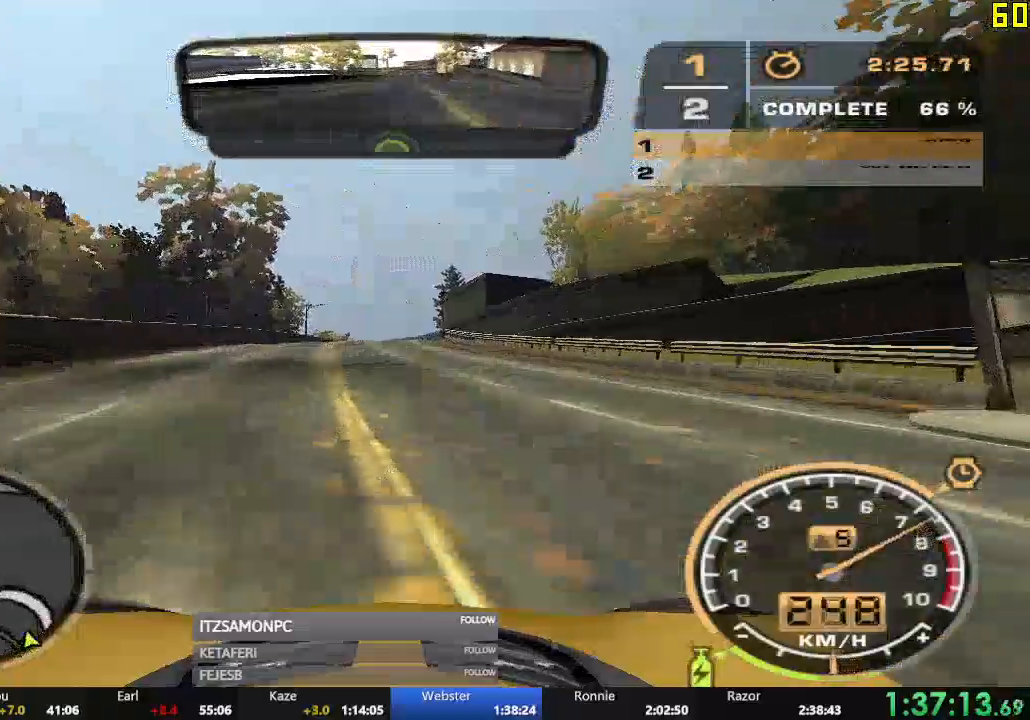
{"buttons": ["A", "B", "R2"], "left_stick": "center"}
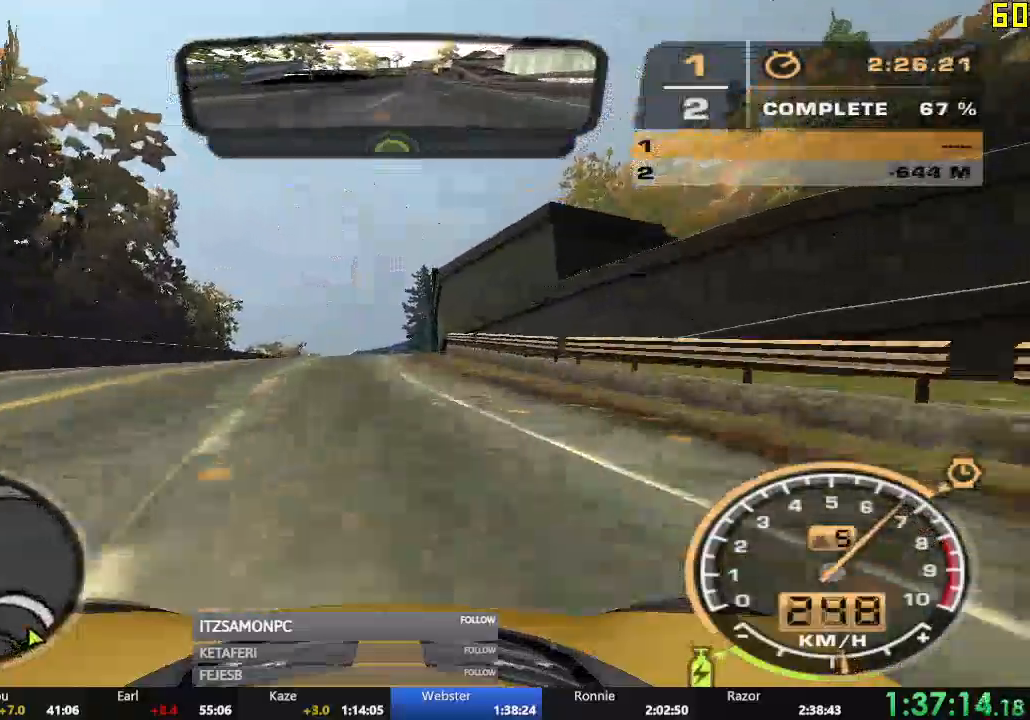
{"buttons": ["R2"], "left_stick": "center", "events": [[150, "A", "up"], [150, "B", "up"]]}
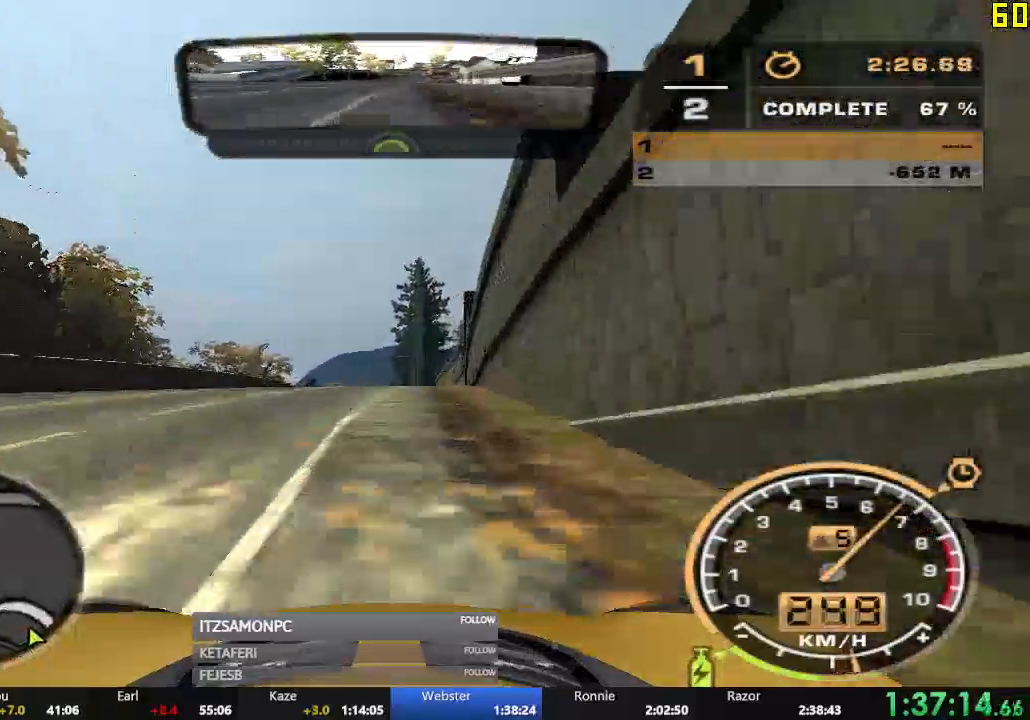
{"buttons": ["R2"], "left_stick": "center"}
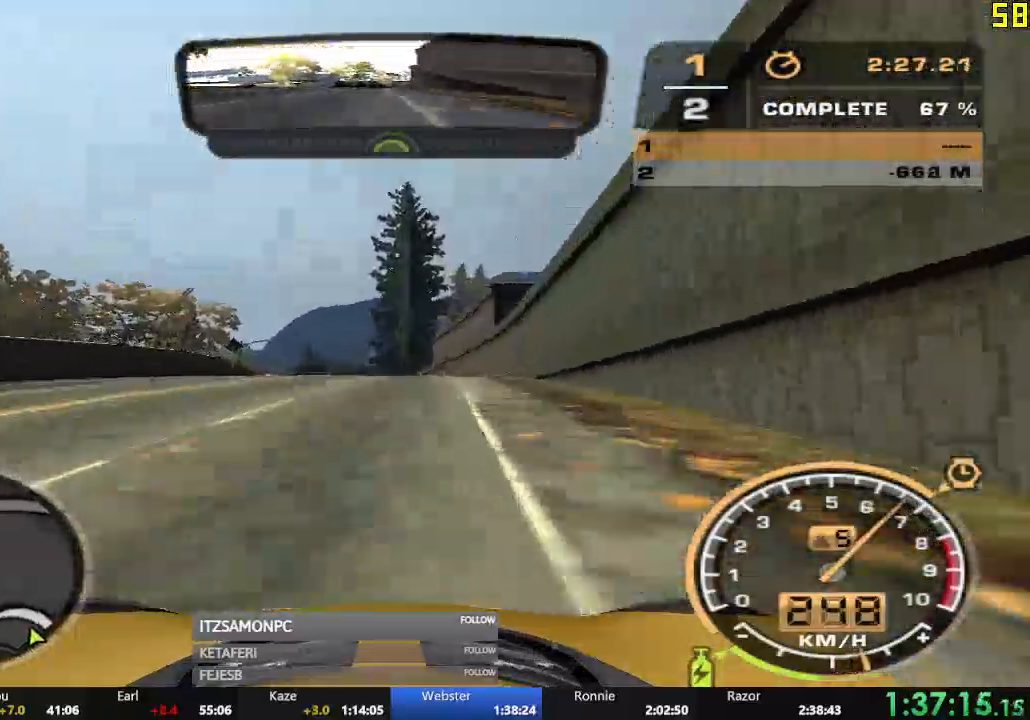
{"buttons": ["R2"], "left_stick": "center", "events": []}
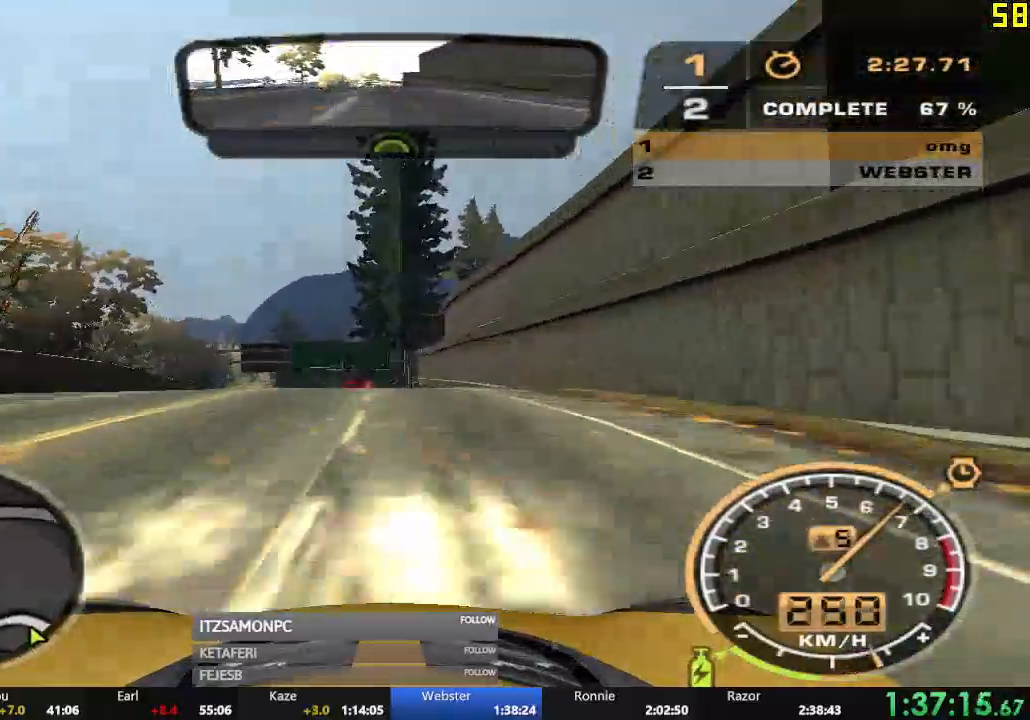
{"buttons": ["L1", "R2"], "left_stick": "center", "events": [[484, "L1", "down"]]}
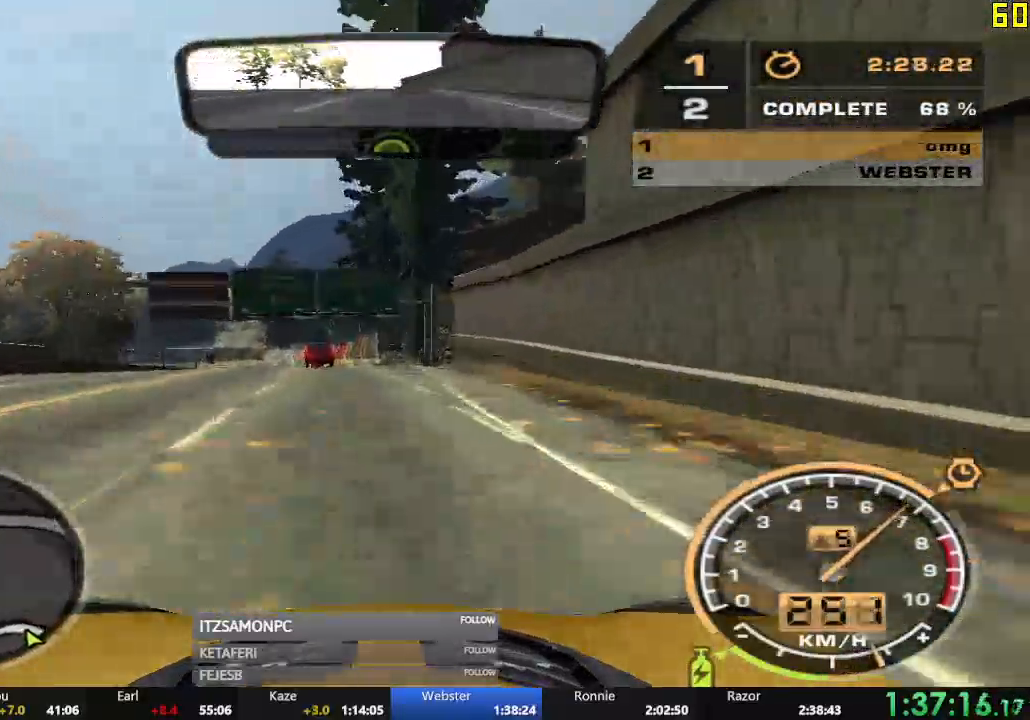
{"buttons": ["R2"], "left_stick": "left", "events": [[33, "L1", "up"], [200, "left_stick", "left"]]}
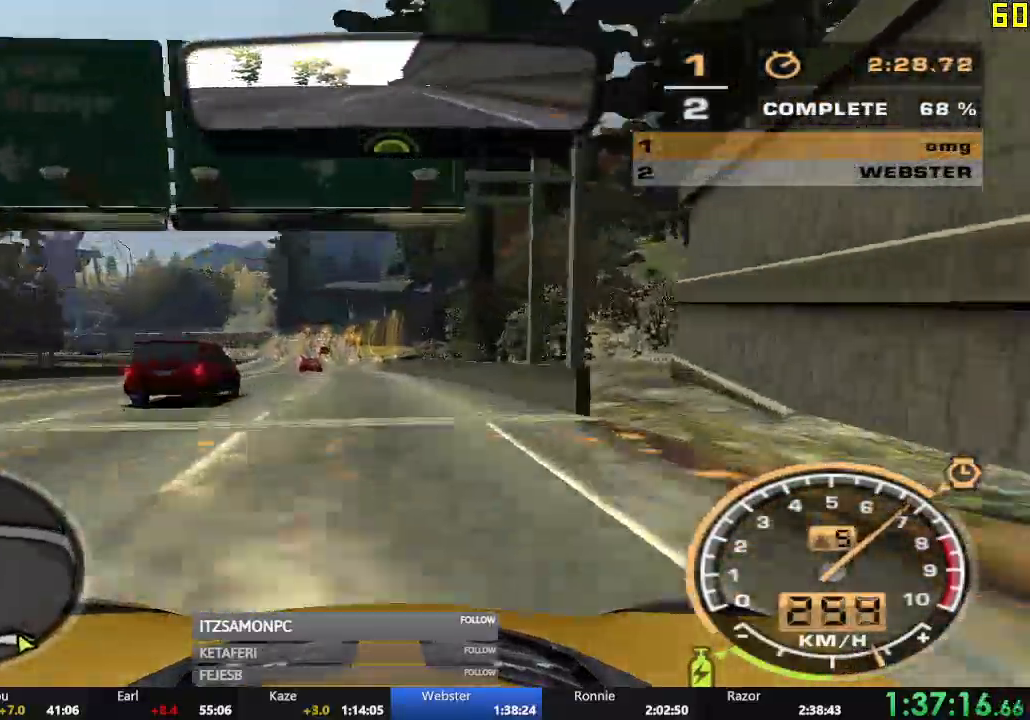
{"buttons": ["R2"], "left_stick": "left", "events": [[117, "left_stick", "center"], [417, "left_stick", "left"]]}
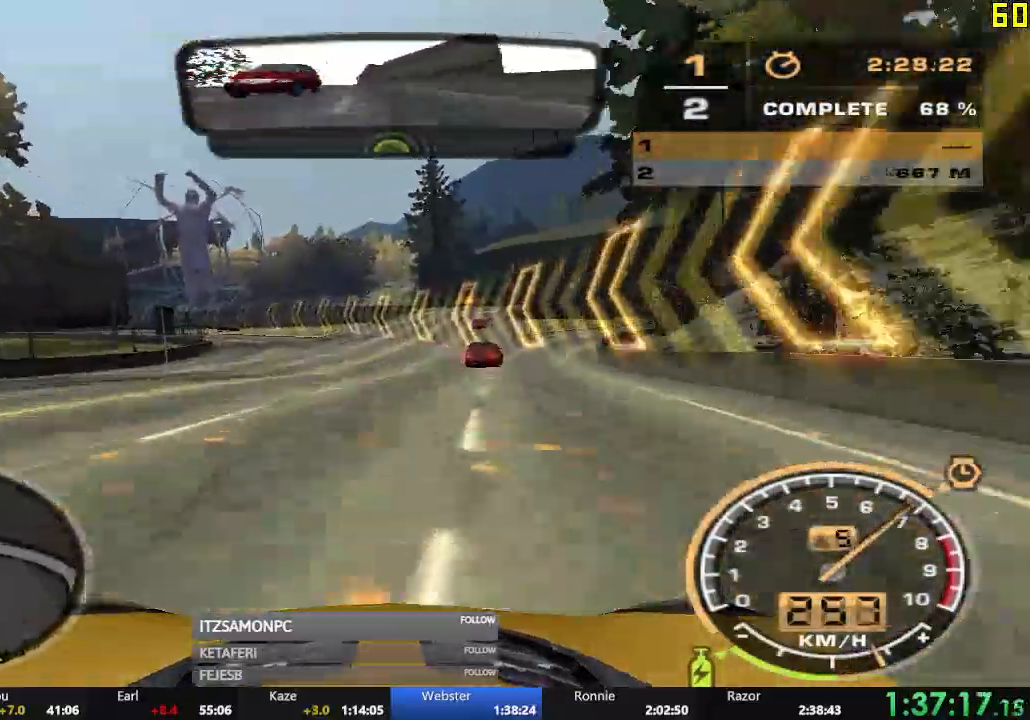
{"buttons": ["R2"], "left_stick": "left", "events": [[283, "left_stick", "center"], [450, "left_stick", "left"]]}
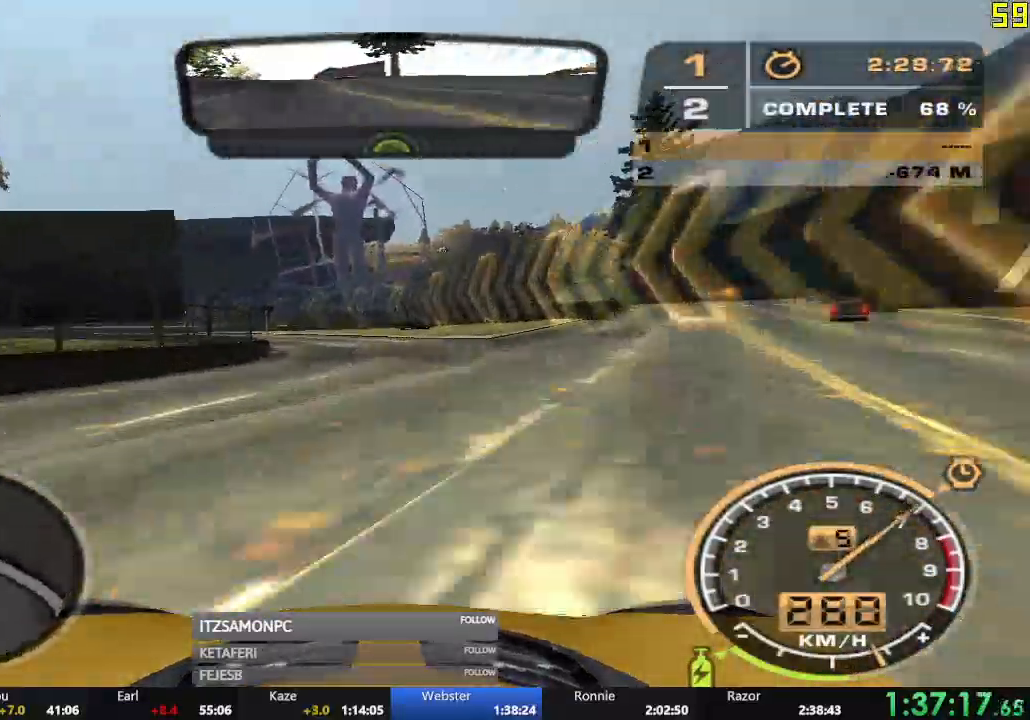
{"buttons": ["R2"], "left_stick": "left", "events": []}
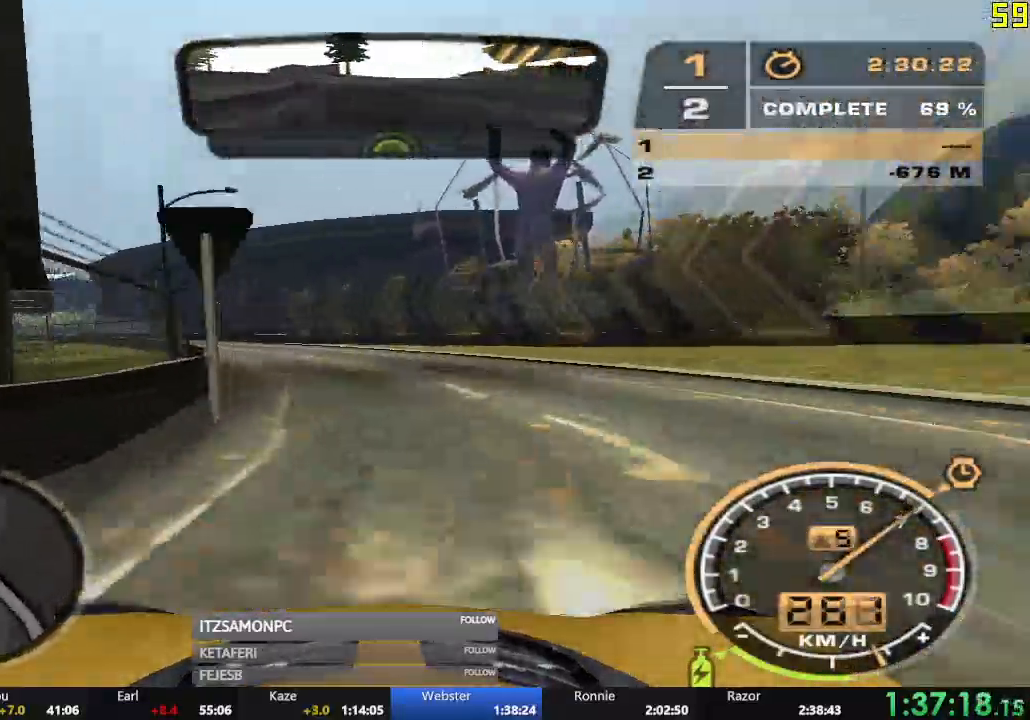
{"buttons": ["R2"], "left_stick": "left", "events": []}
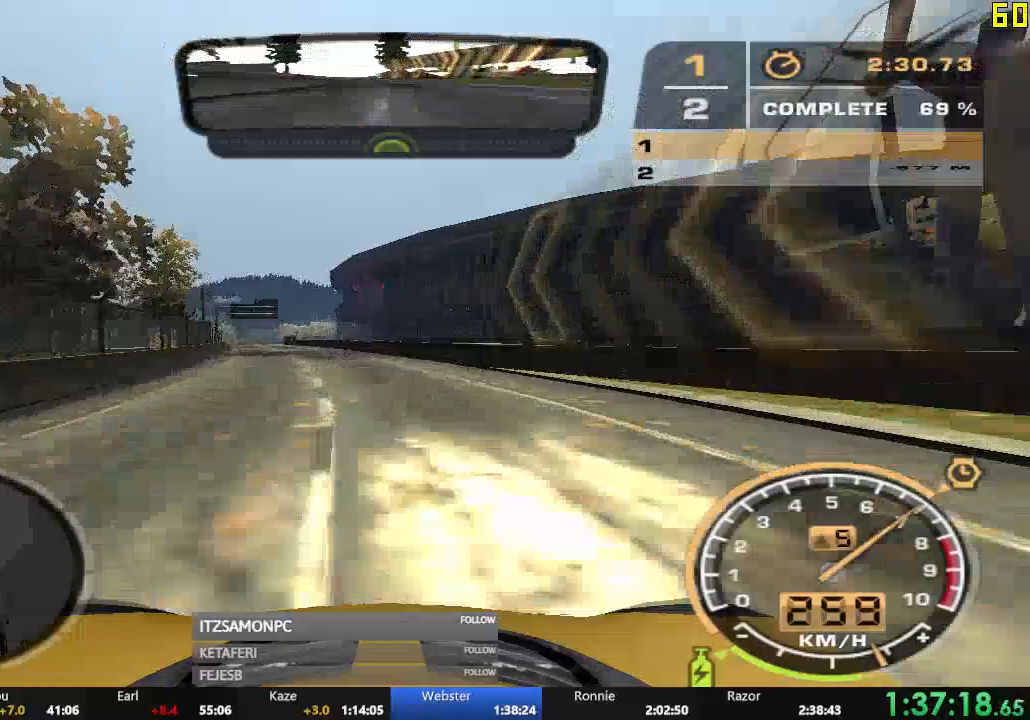
{"buttons": ["A", "R2"], "left_stick": "center", "events": [[33, "left_stick", "center"], [50, "A", "down"], [167, "left_stick", "right"], [300, "left_stick", "center"]]}
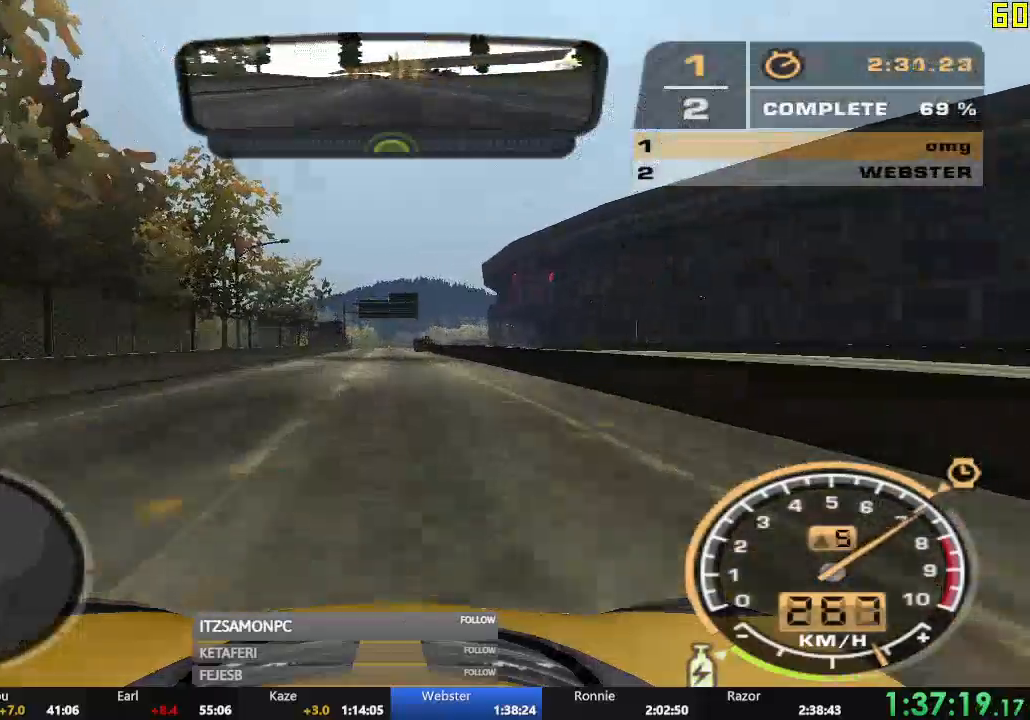
{"buttons": ["A", "R2"], "left_stick": "center", "events": [[117, "left_stick", "right"], [201, "left_stick", "center"]]}
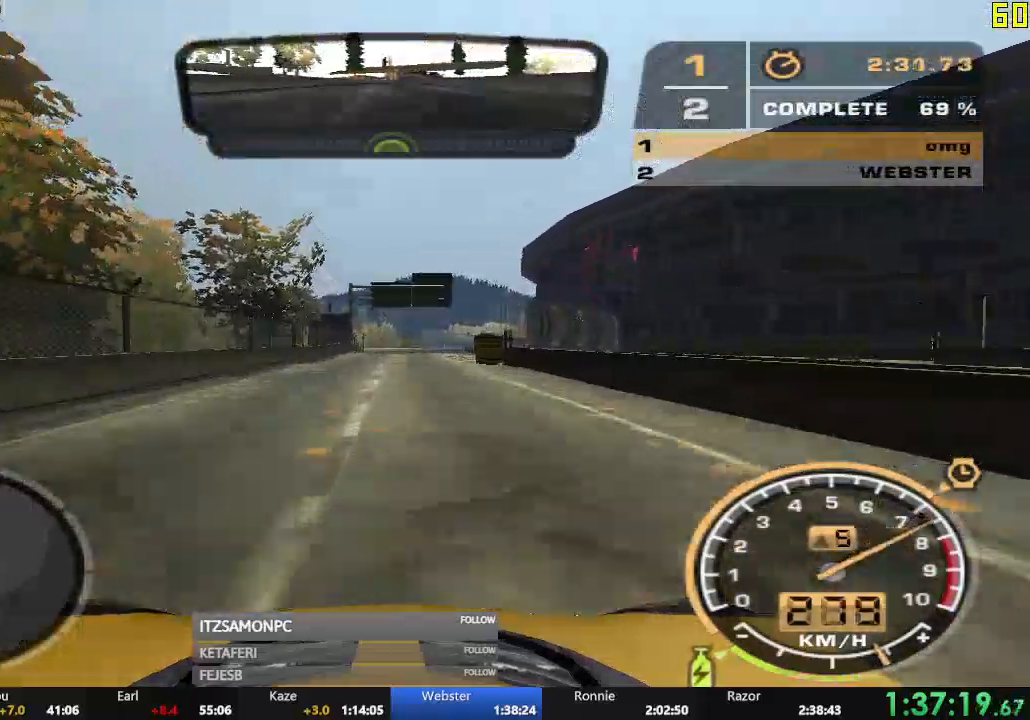
{"buttons": ["A", "R2"], "left_stick": "center", "events": []}
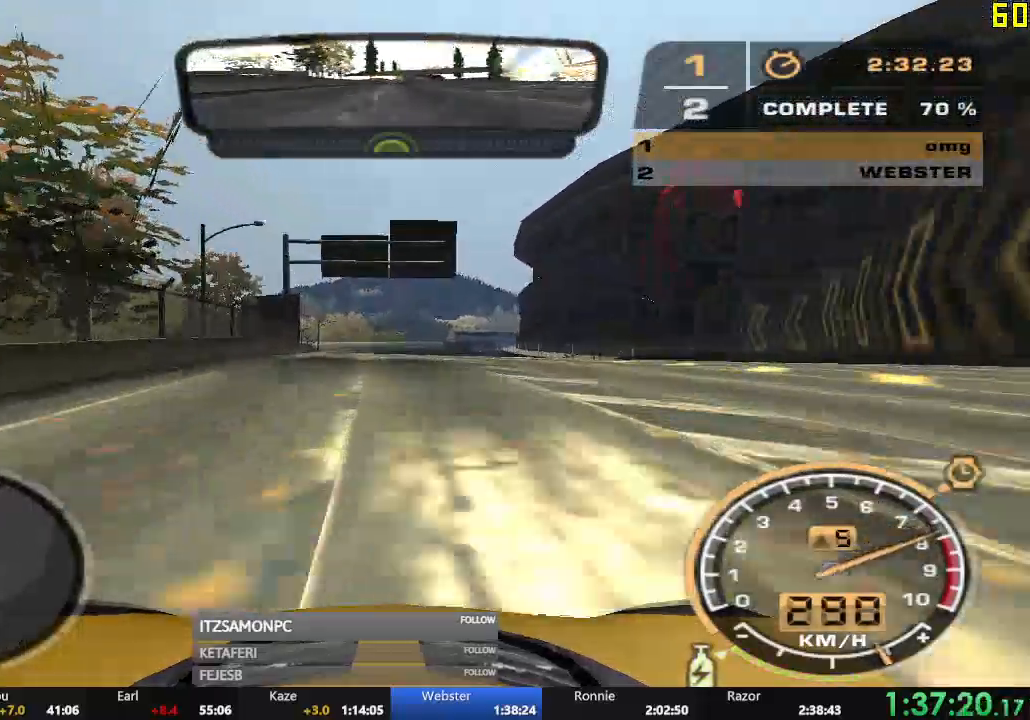
{"buttons": ["R2"], "left_stick": "center", "events": [[150, "A", "up"]]}